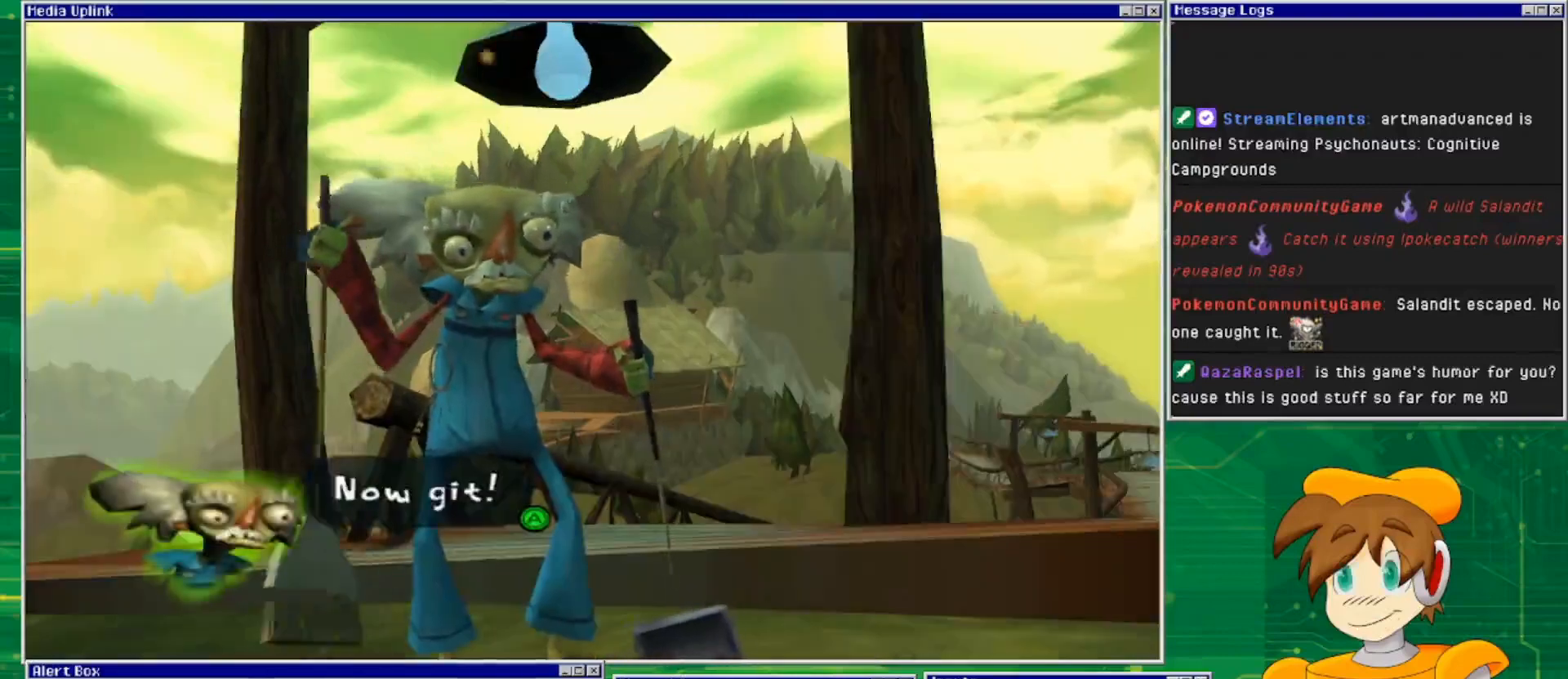
Gameplay with a controller (PlayStation layout); each line is a JSON object with the inputs held at the frame after it. "events" lists button and stick changes between this image and that frame as [ms after this image, input, new state], when the widget could be followed in between. Not read: L2 L3 R2 R3.
{"buttons": [], "left_stick": "down", "right_stick": "center", "events": [[400, "left_stick", "down"]]}
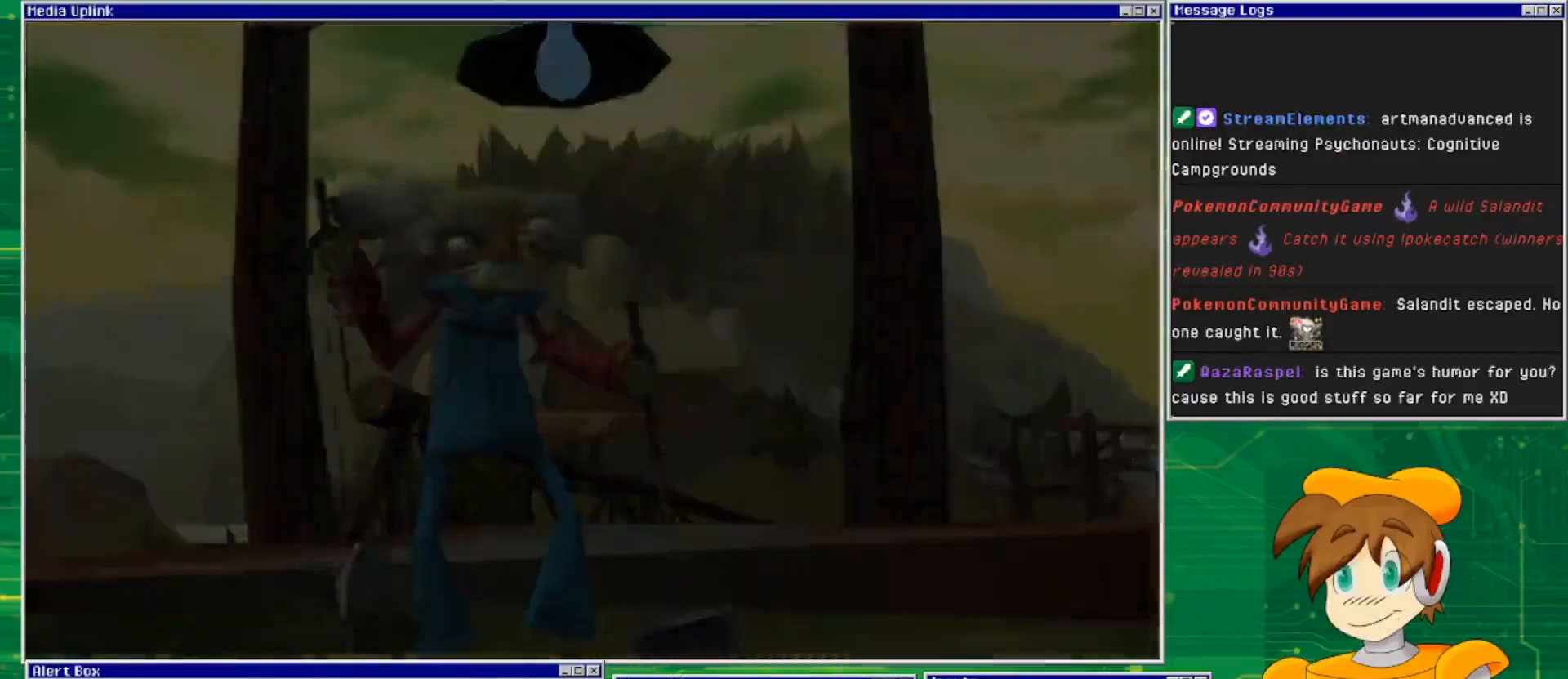
{"buttons": [], "left_stick": "center", "right_stick": "center", "events": [[133, "left_stick", "center"]]}
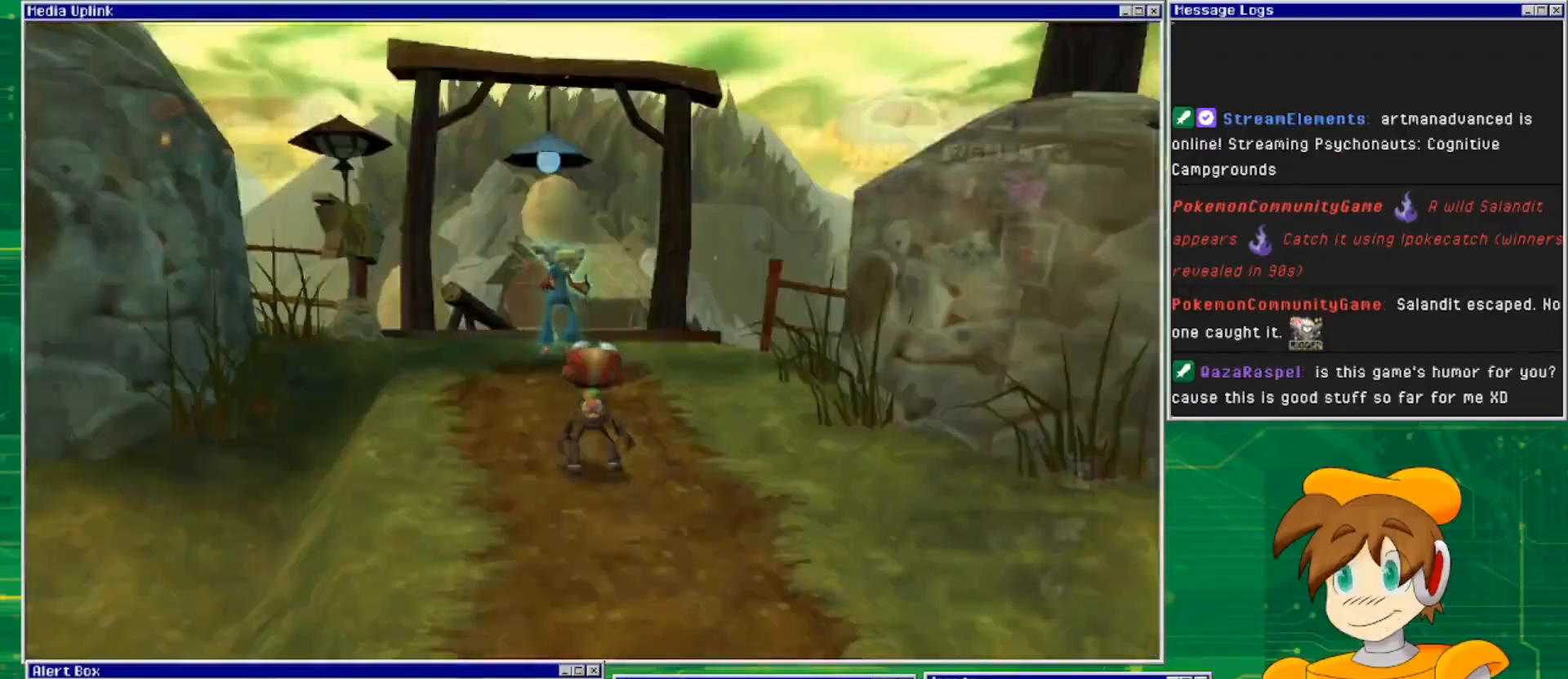
{"buttons": [], "left_stick": "down-left", "right_stick": "left", "events": [[167, "left_stick", "down-left"], [200, "right_stick", "left"]]}
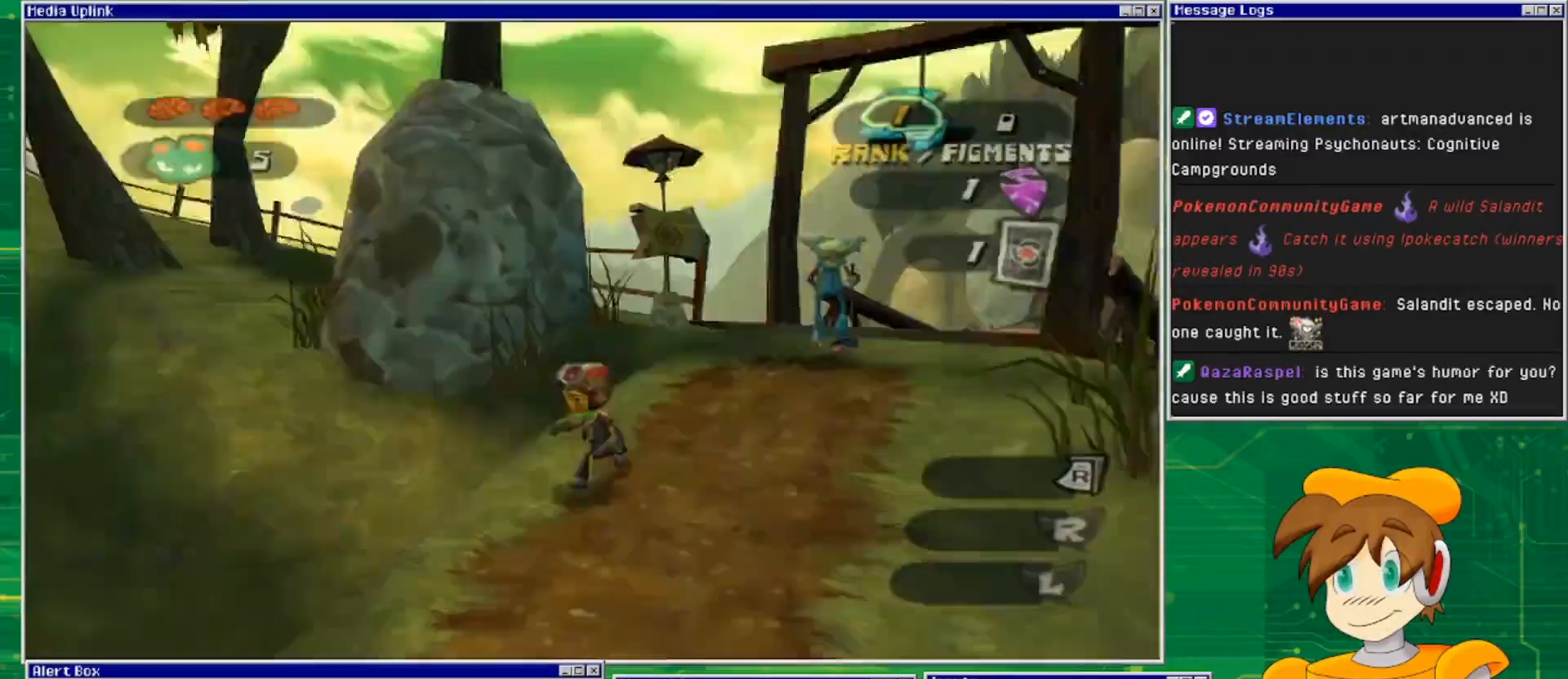
{"buttons": [], "left_stick": "up-left", "right_stick": "center", "events": [[167, "left_stick", "left"], [333, "left_stick", "up-left"], [400, "right_stick", "center"]]}
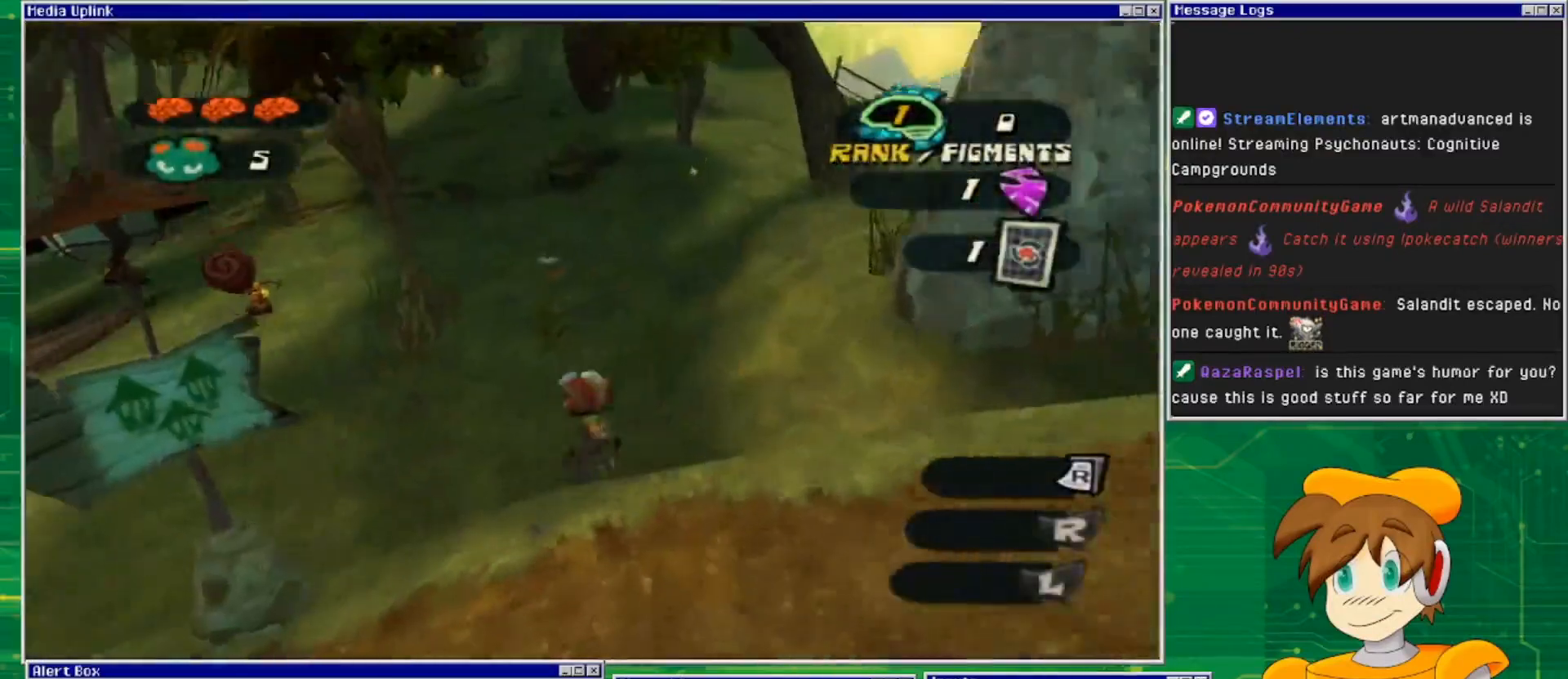
{"buttons": [], "left_stick": "up-left", "right_stick": "center", "events": []}
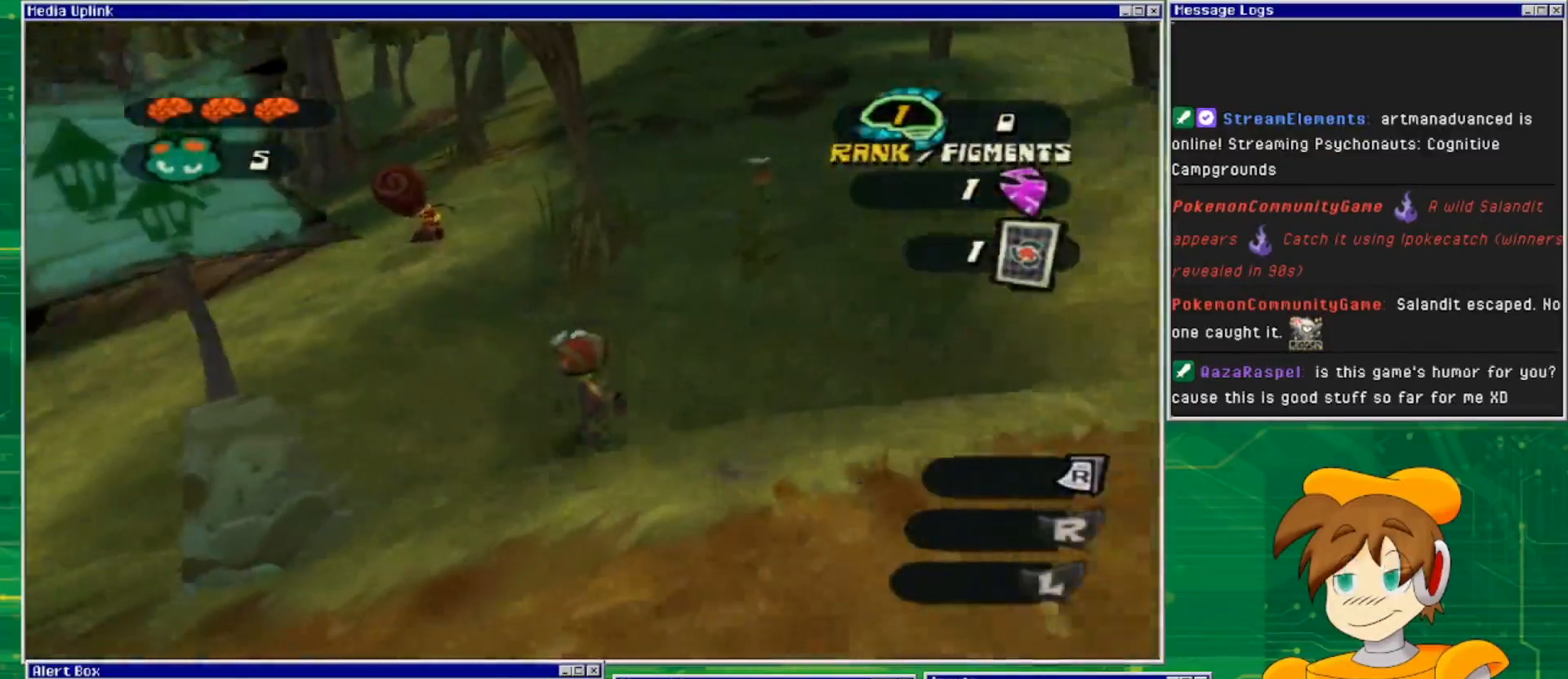
{"buttons": [], "left_stick": "up-left", "right_stick": "center", "events": []}
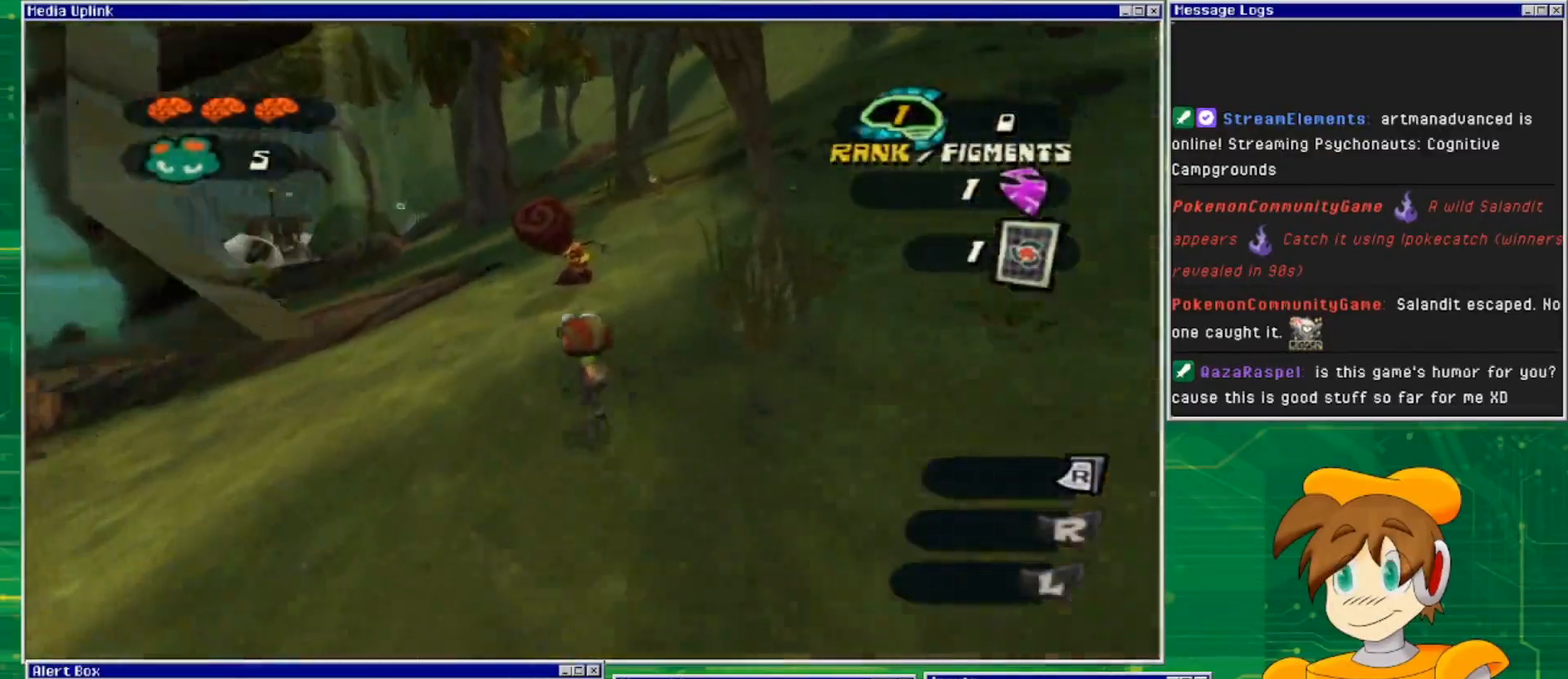
{"buttons": [], "left_stick": "up-left", "right_stick": "right", "events": [[433, "right_stick", "right"]]}
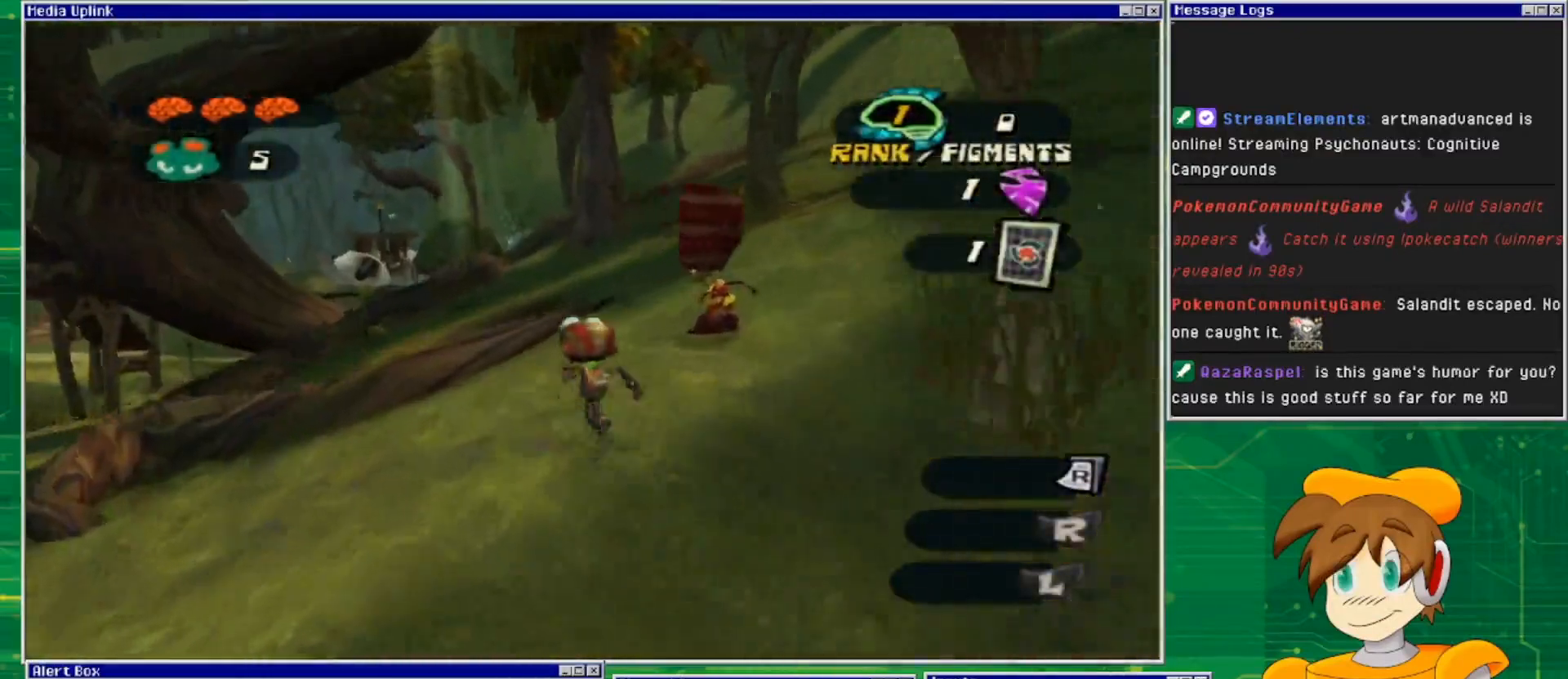
{"buttons": [], "left_stick": "center", "right_stick": "center", "events": [[100, "left_stick", "up"], [167, "right_stick", "center"], [267, "left_stick", "up-right"], [500, "left_stick", "center"]]}
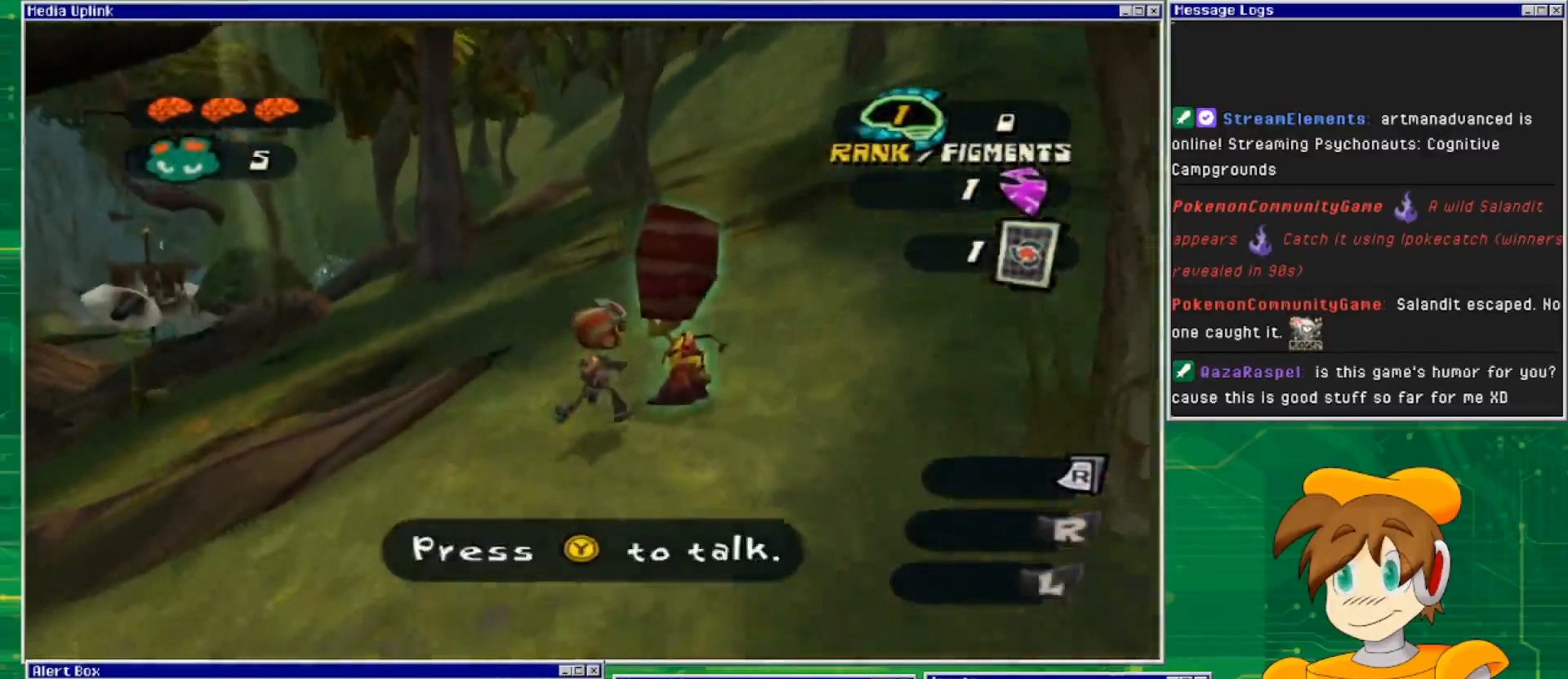
{"buttons": [], "left_stick": "center", "right_stick": "center", "events": [[200, "TRIANGLE", "down"], [333, "TRIANGLE", "up"]]}